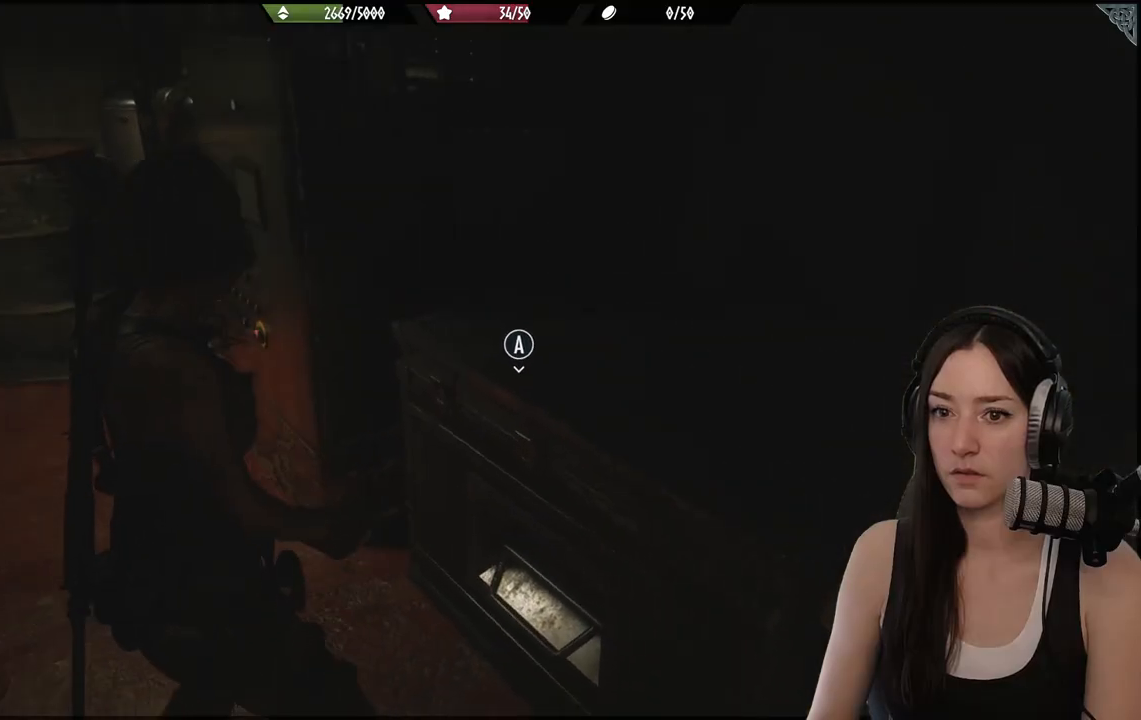
Gameplay with a controller (Xbox layout); each line is a JSON object with the inputs held at the frame after it. "events" lists button and stick changes between this image and that frame as [ms after this image, input, new state], when the widget could be followed in between.
{"buttons": [], "left_stick": "up", "right_stick": "center", "events": [[250, "left_stick", "up-left"], [350, "right_stick", "center"], [383, "left_stick", "up"]]}
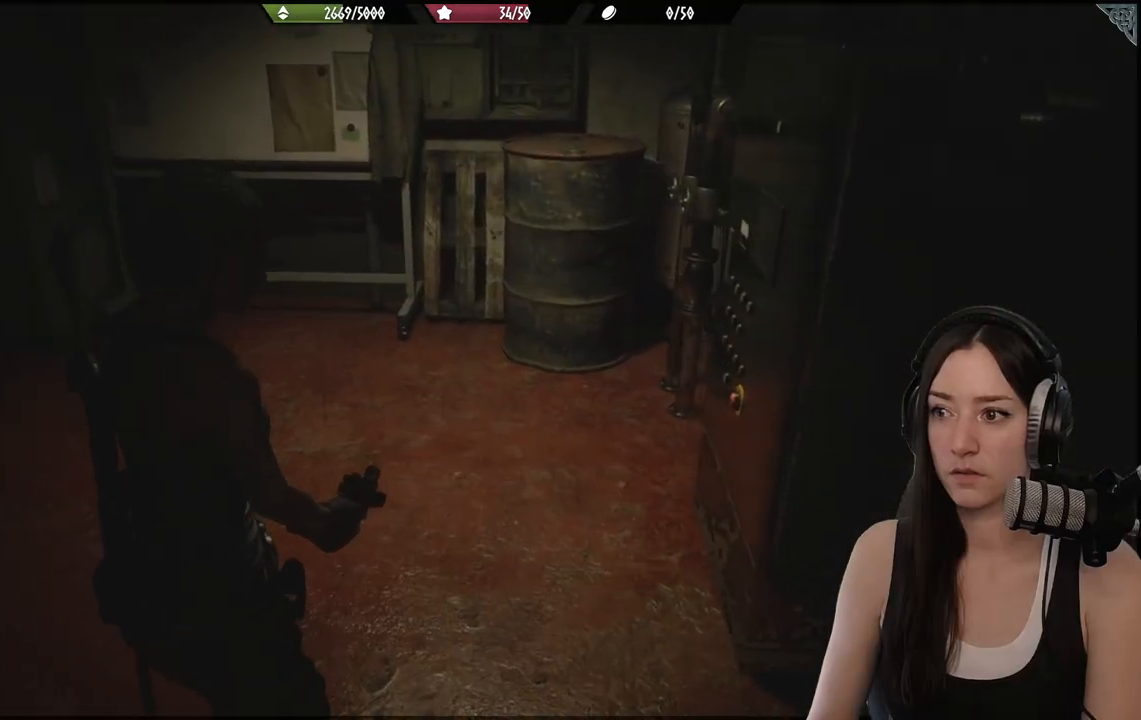
{"buttons": [], "left_stick": "up", "right_stick": "left", "events": [[233, "right_stick", "left"]]}
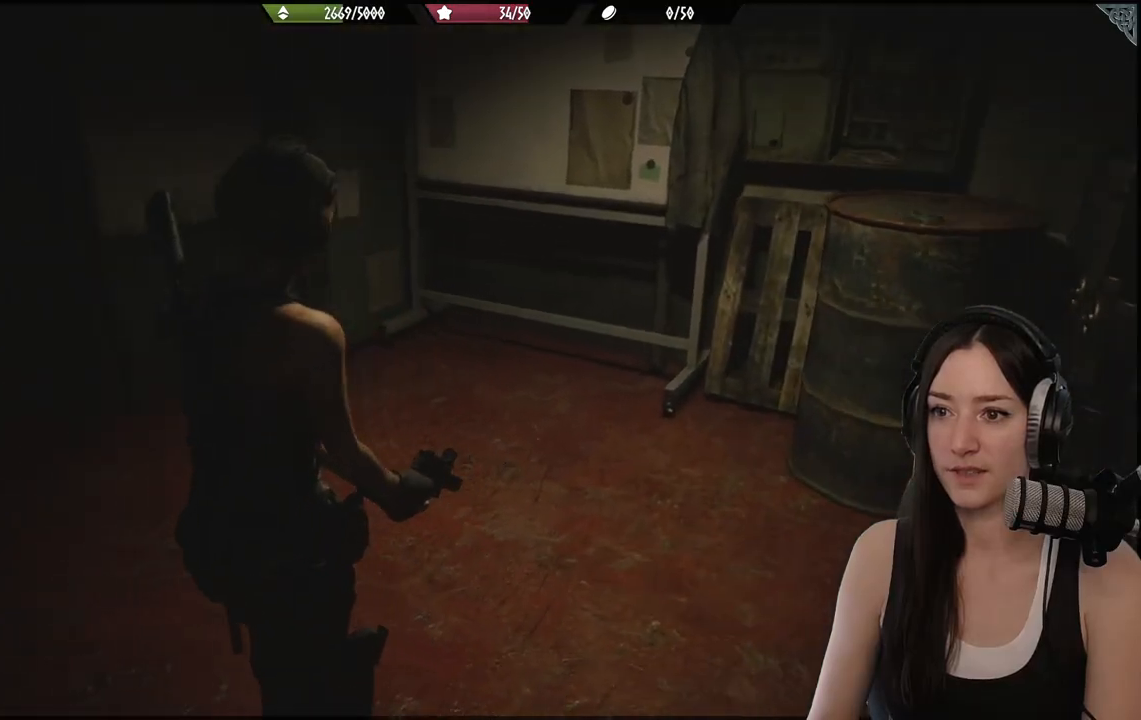
{"buttons": ["Y"], "left_stick": "center", "right_stick": "center", "events": [[217, "left_stick", "center"], [250, "right_stick", "center"], [417, "Y", "down"]]}
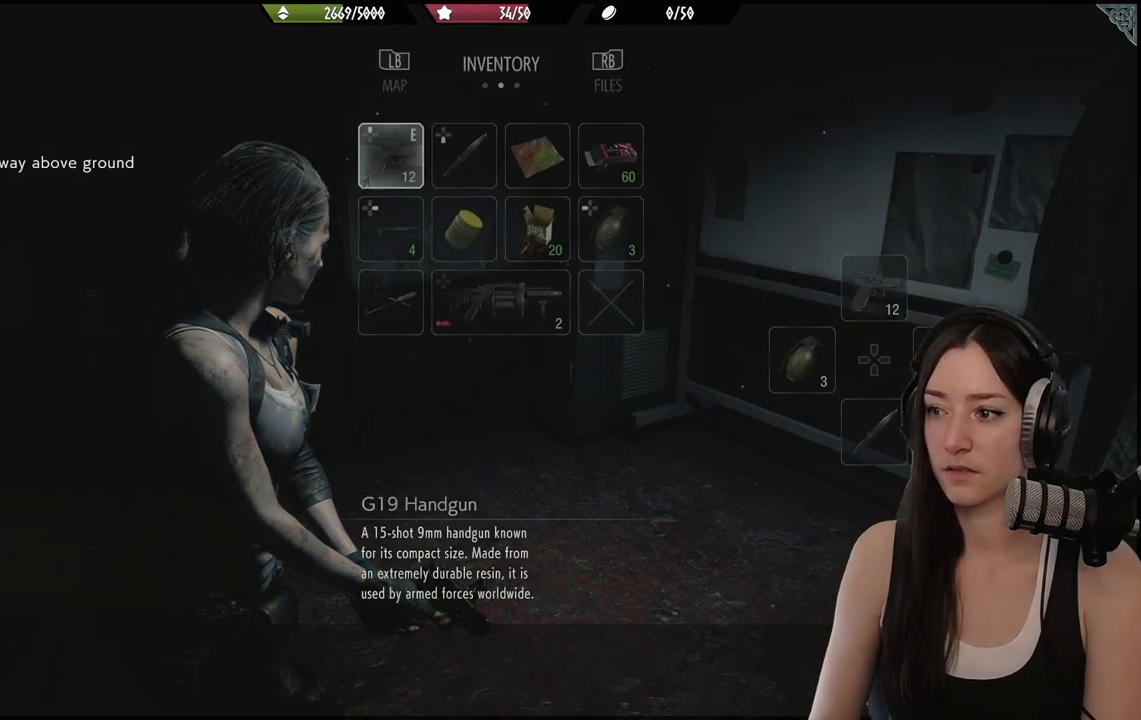
{"buttons": [], "left_stick": "center", "right_stick": "center", "events": [[50, "Y", "up"]]}
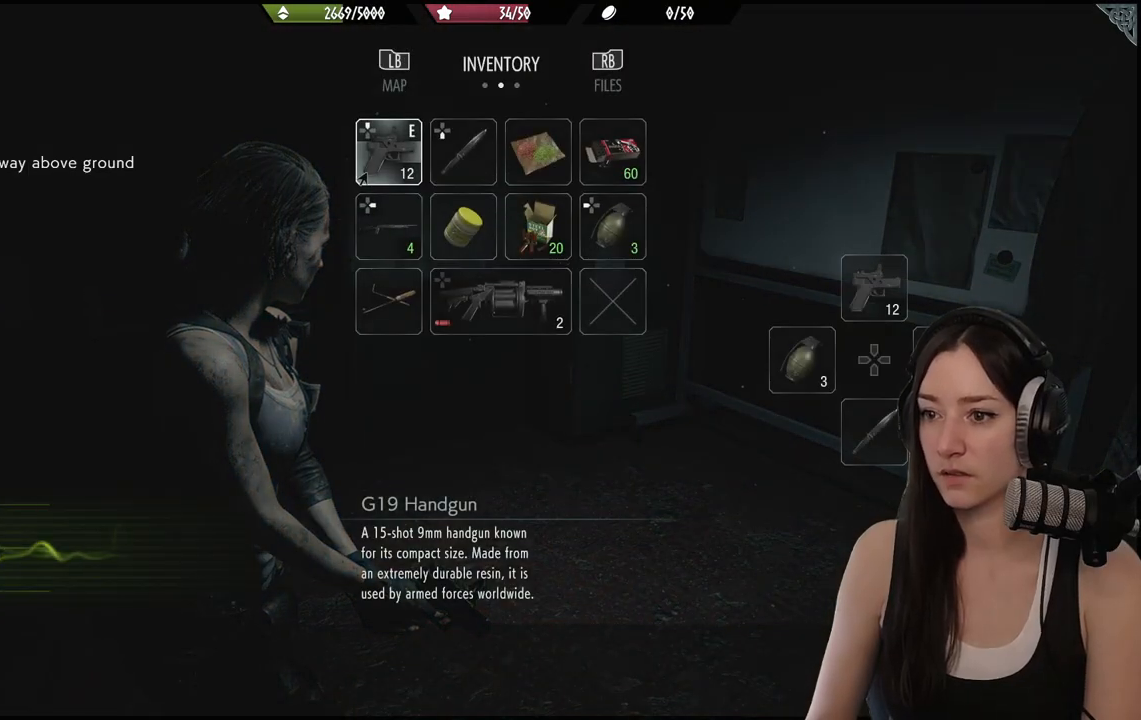
{"buttons": [], "left_stick": "up-right", "right_stick": "center", "events": [[367, "B", "down"], [467, "B", "up"], [467, "left_stick", "up-right"]]}
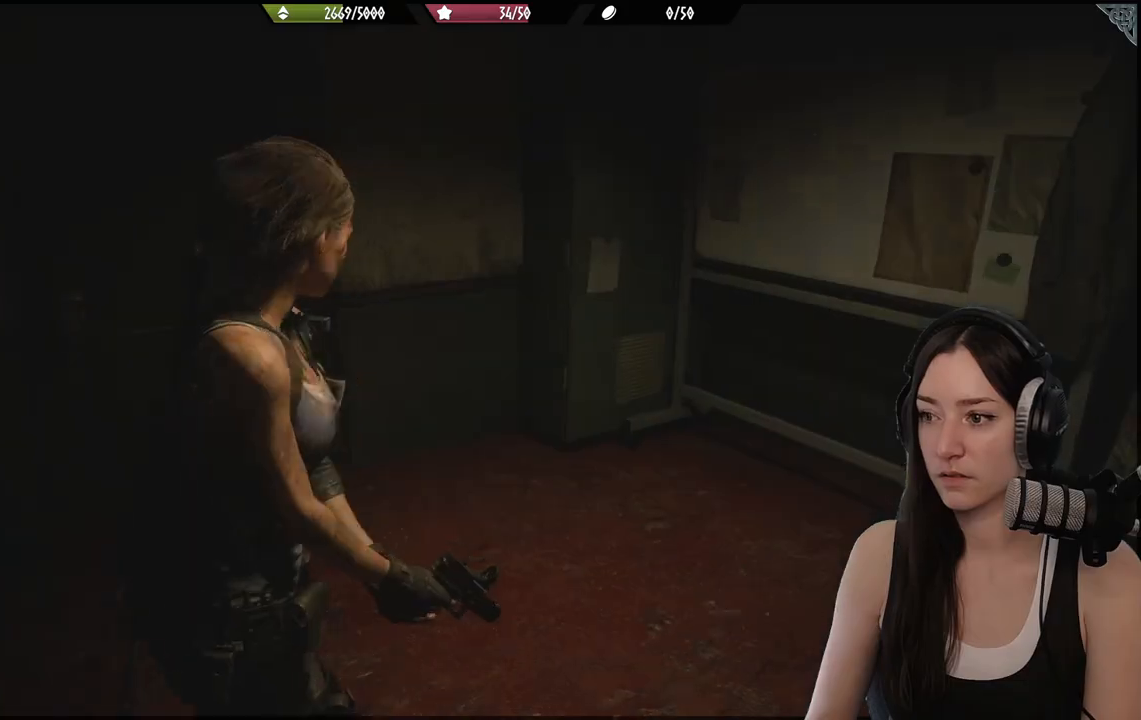
{"buttons": [], "left_stick": "up", "right_stick": "right", "events": [[183, "right_stick", "right"], [500, "left_stick", "up"]]}
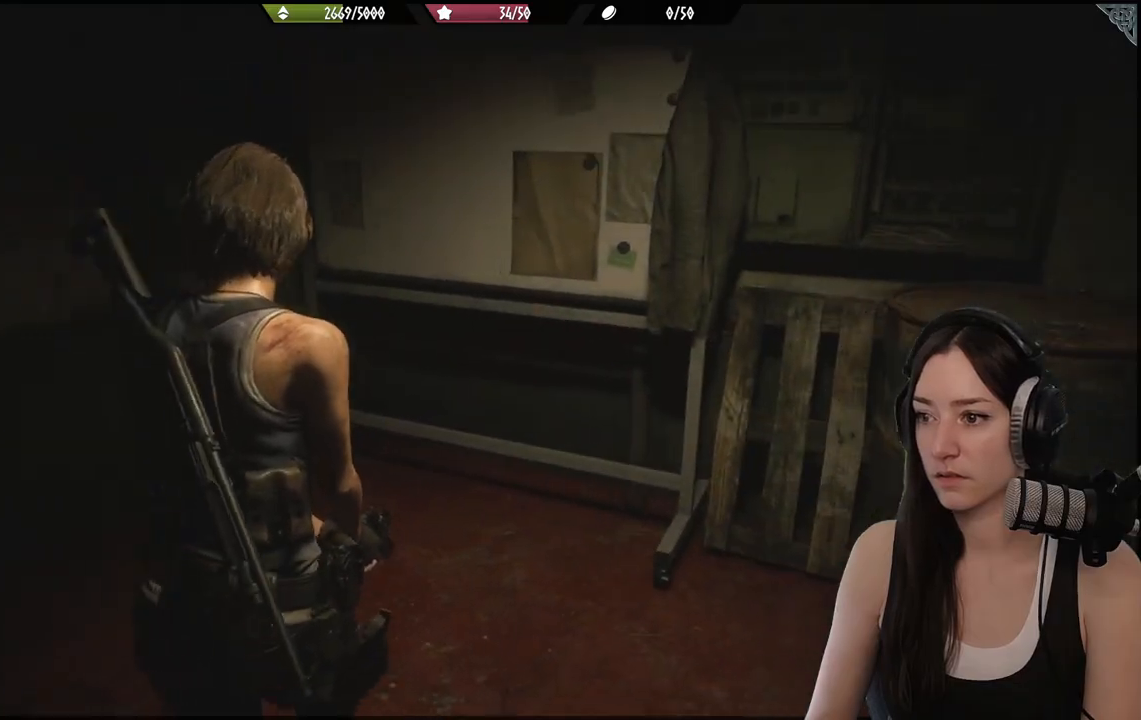
{"buttons": [], "left_stick": "up", "right_stick": "center", "events": [[67, "right_stick", "center"]]}
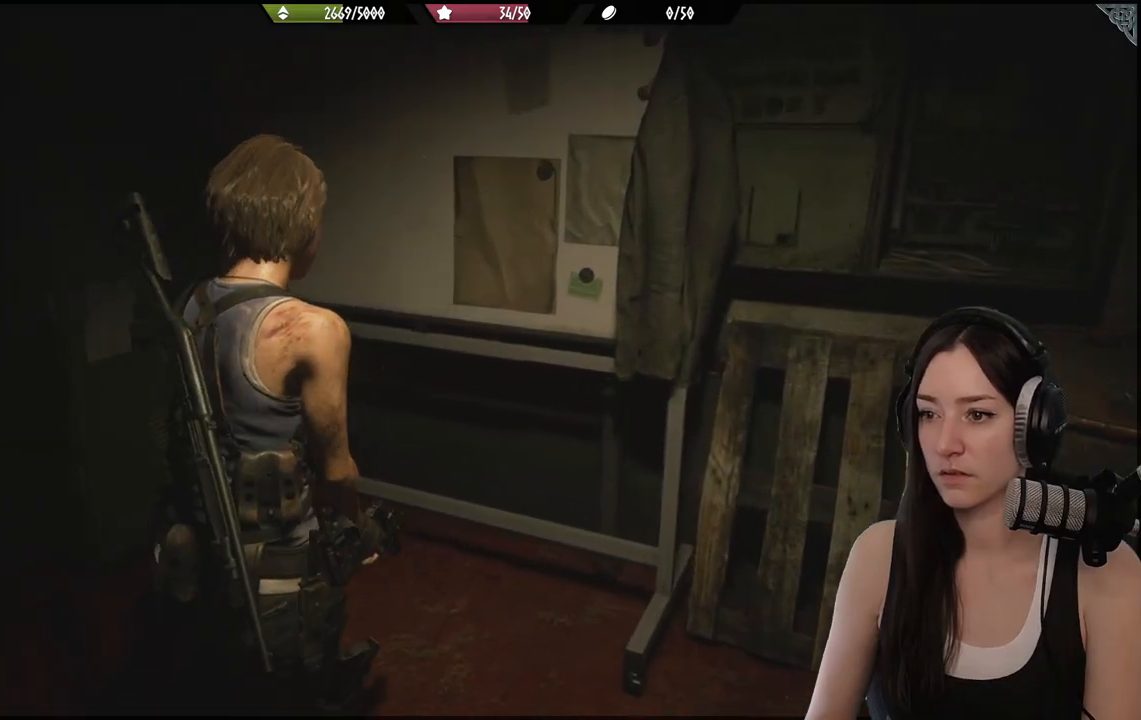
{"buttons": [], "left_stick": "right", "right_stick": "right", "events": [[50, "right_stick", "right"], [333, "left_stick", "right"]]}
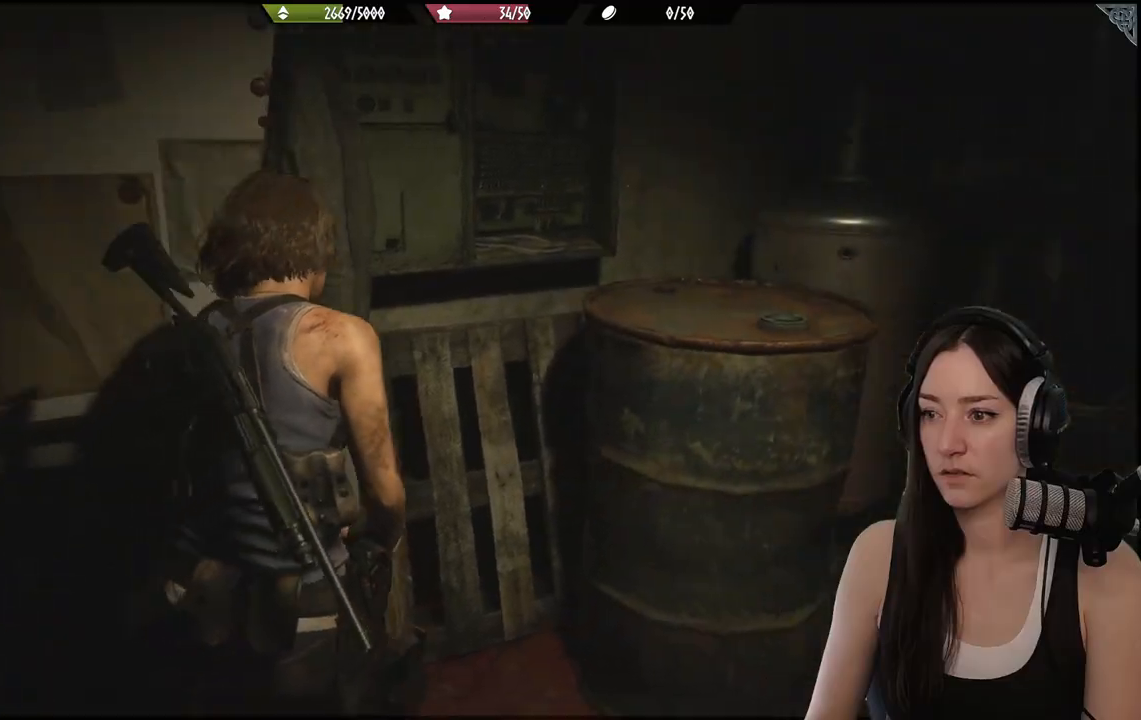
{"buttons": [], "left_stick": "right", "right_stick": "right", "events": [[300, "right_stick", "center"], [417, "right_stick", "right"]]}
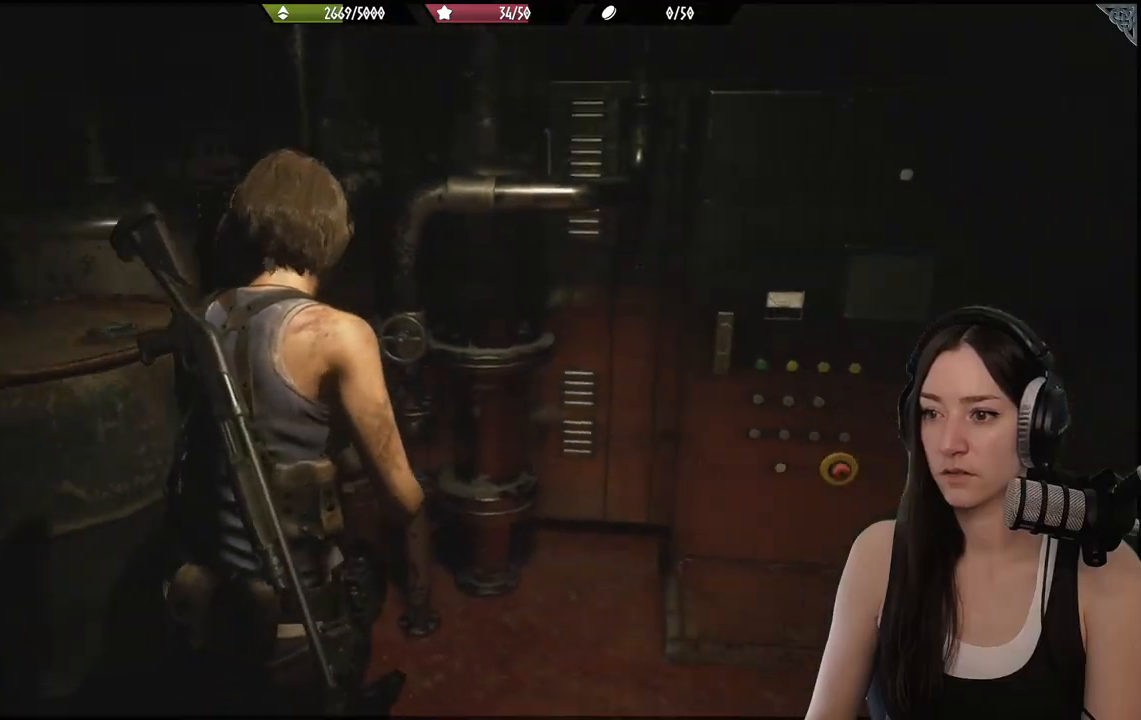
{"buttons": [], "left_stick": "up-right", "right_stick": "center", "events": [[300, "left_stick", "up-right"], [467, "right_stick", "center"]]}
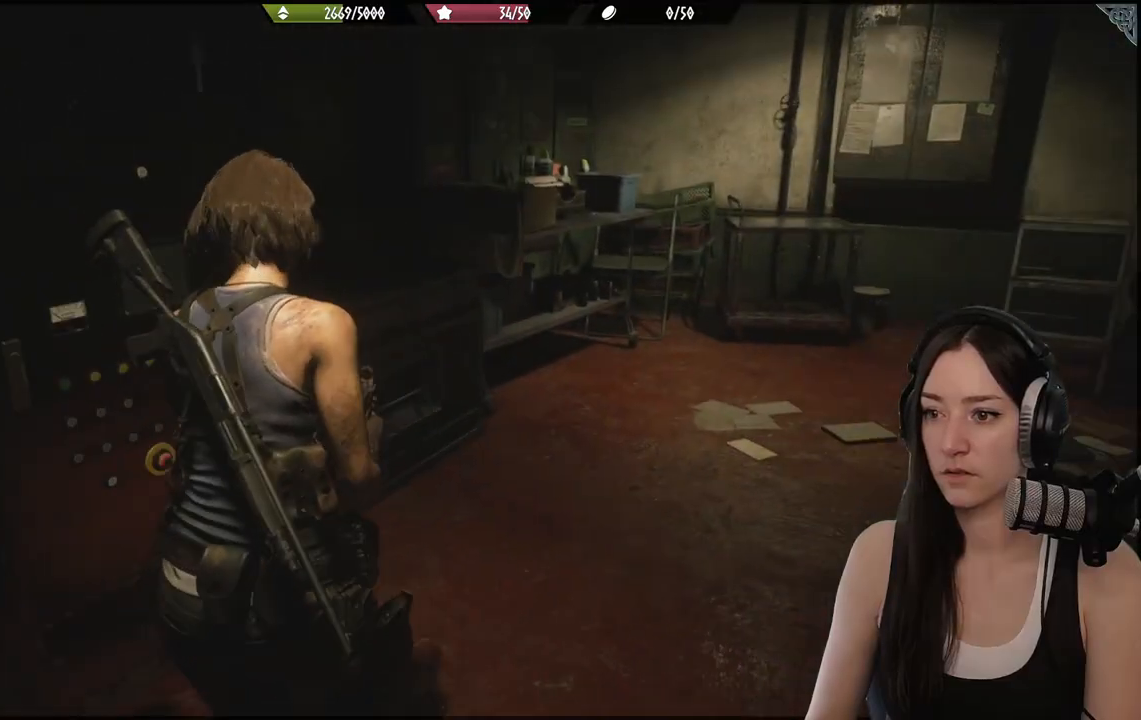
{"buttons": [], "left_stick": "up", "right_stick": "center", "events": [[350, "left_stick", "up"]]}
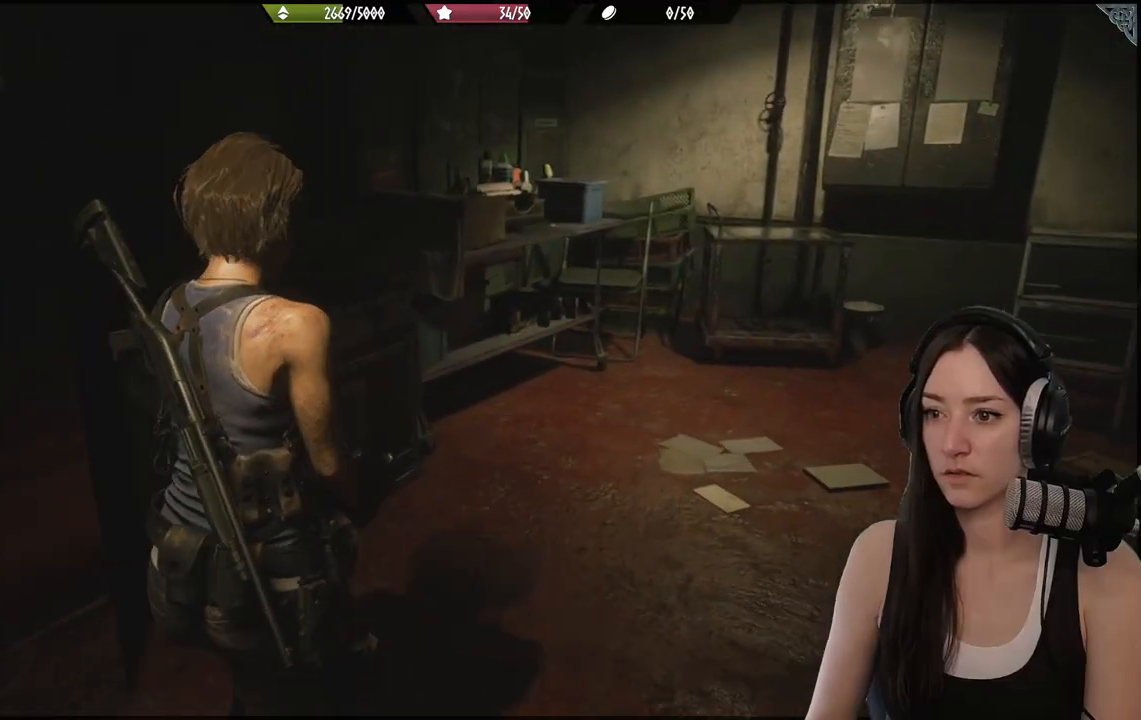
{"buttons": [], "left_stick": "up", "right_stick": "left", "events": [[100, "right_stick", "left"]]}
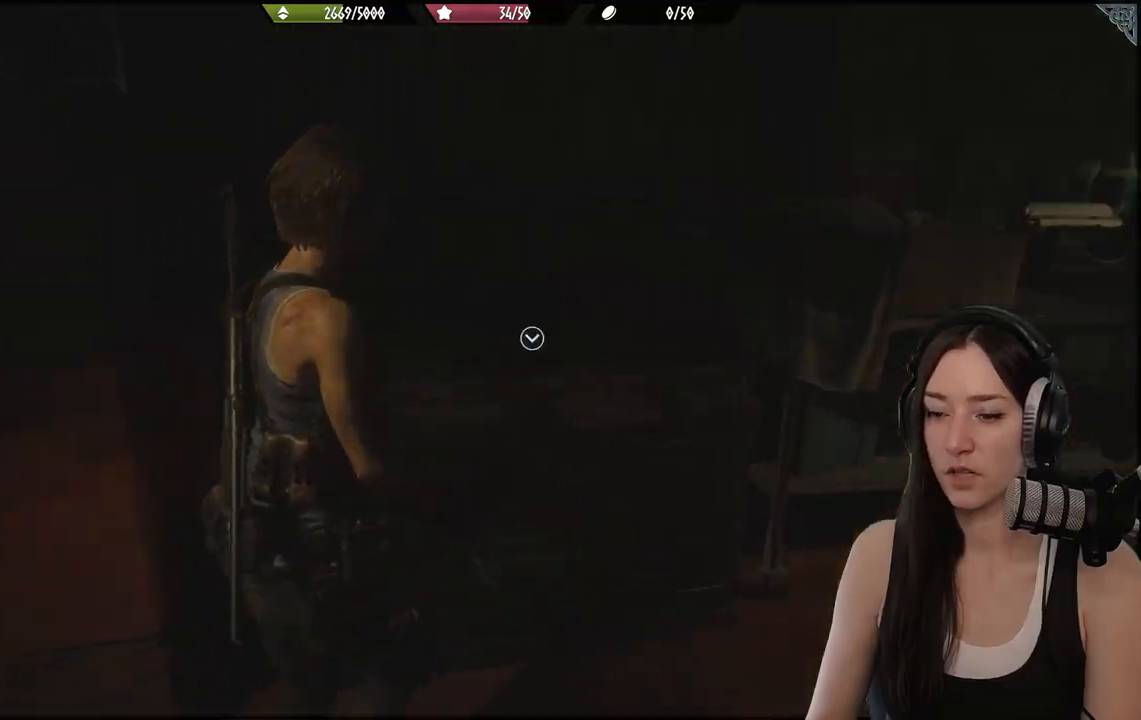
{"buttons": [], "left_stick": "center", "right_stick": "center", "events": [[83, "left_stick", "center"], [167, "right_stick", "center"]]}
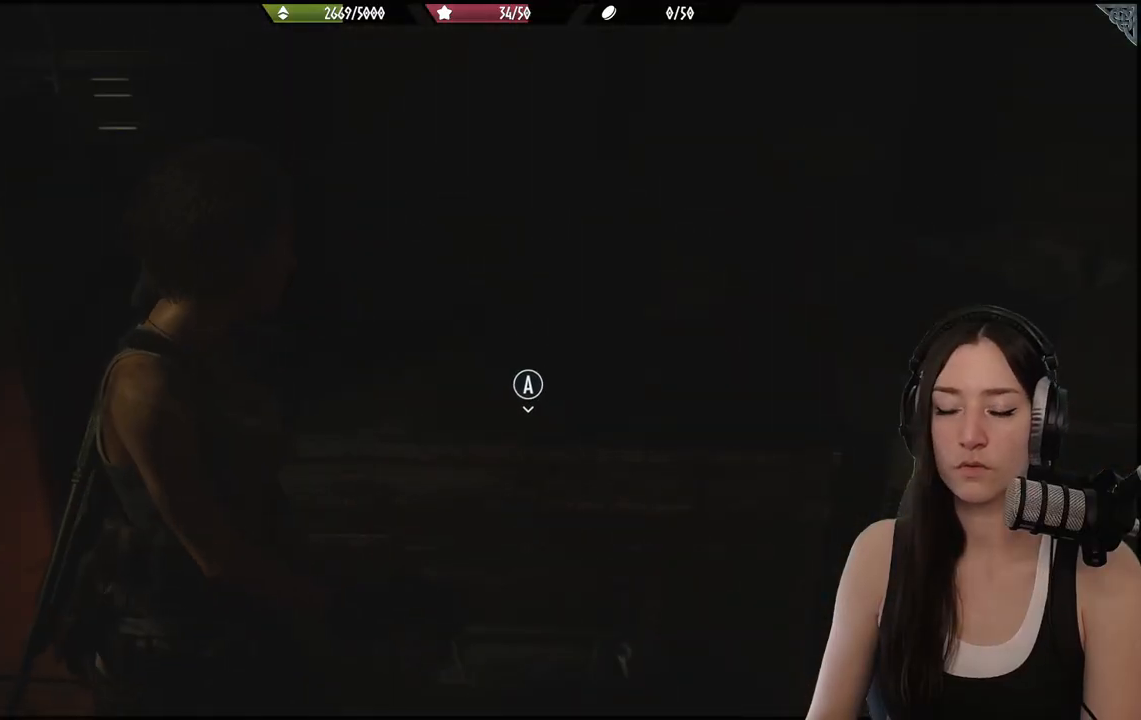
{"buttons": [], "left_stick": "center", "right_stick": "center", "events": [[333, "Y", "down"], [467, "Y", "up"]]}
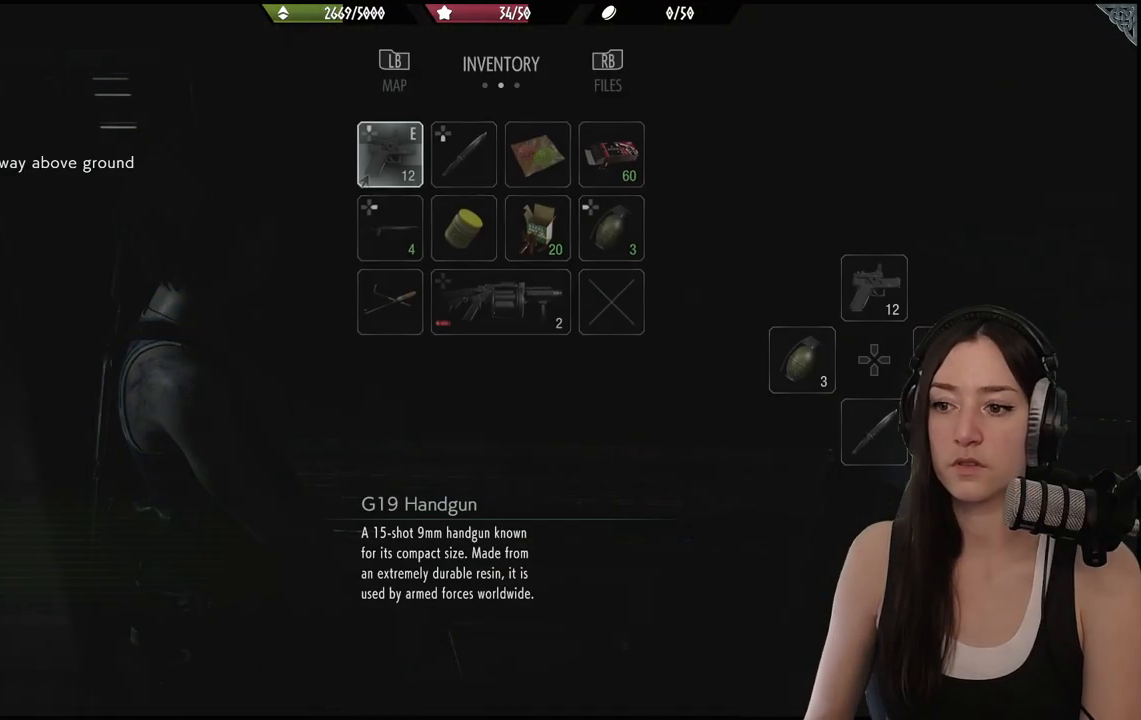
{"buttons": ["DPAD_DOWN"], "left_stick": "center", "right_stick": "center", "events": [[433, "DPAD_DOWN", "down"]]}
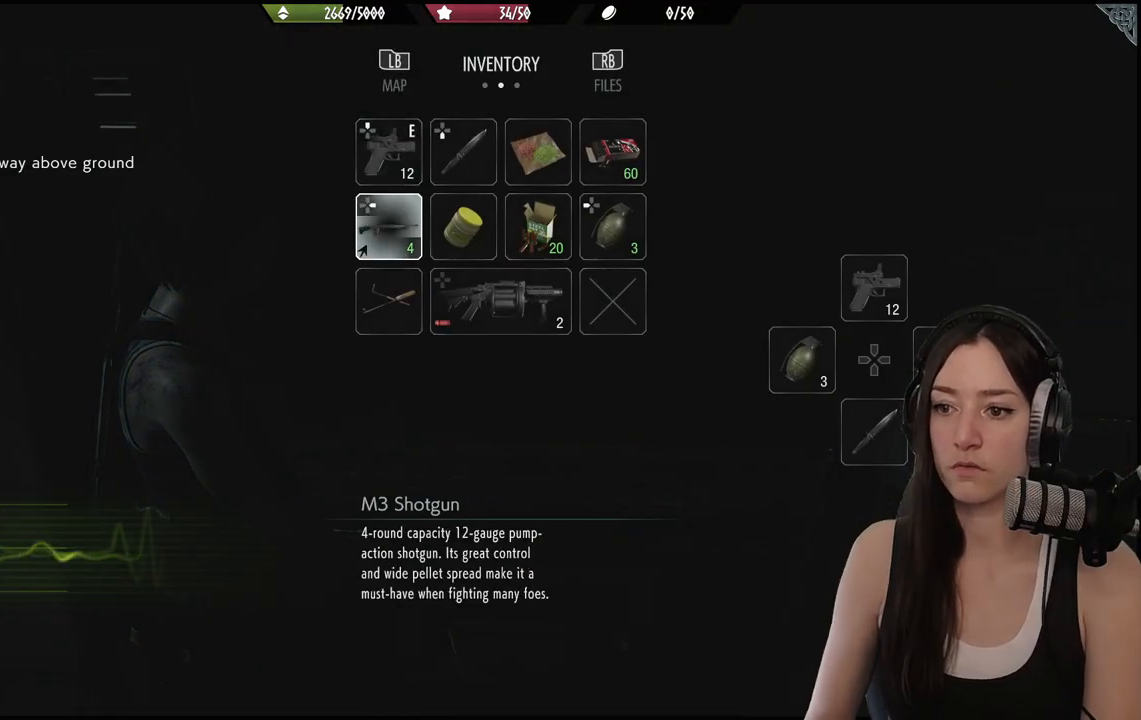
{"buttons": ["DPAD_DOWN"], "left_stick": "center", "right_stick": "center", "events": [[50, "DPAD_DOWN", "up"], [183, "DPAD_RIGHT", "down"], [317, "DPAD_RIGHT", "up"], [467, "DPAD_DOWN", "down"]]}
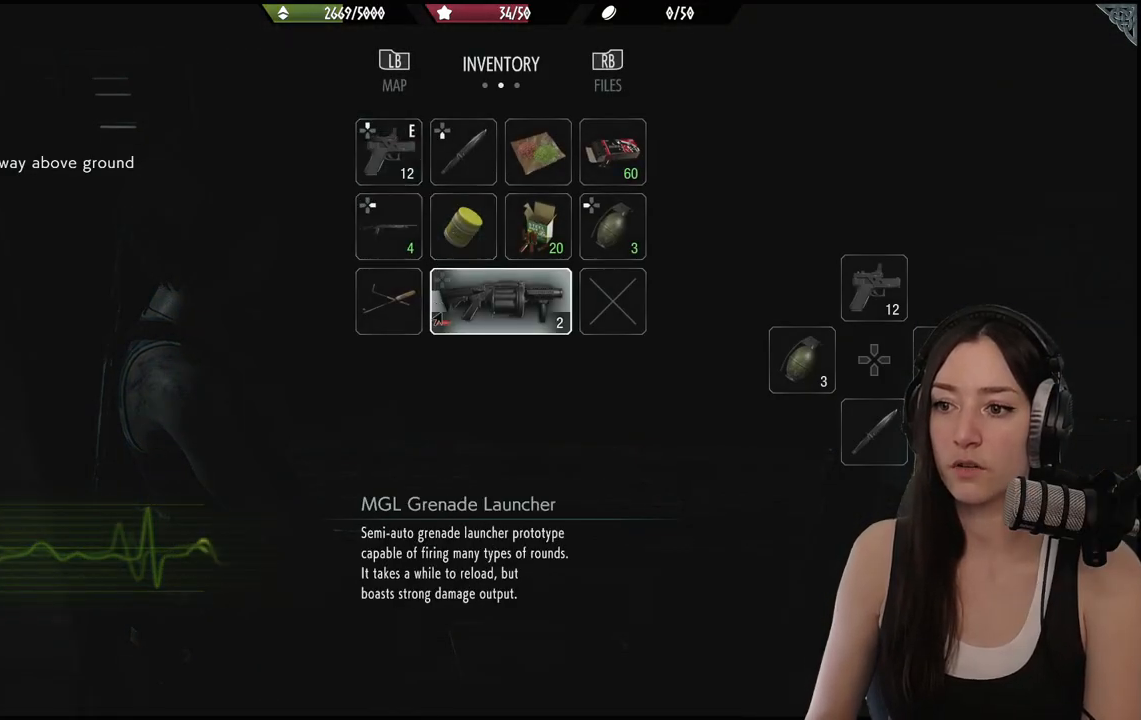
{"buttons": [], "left_stick": "center", "right_stick": "center", "events": [[67, "DPAD_DOWN", "up"]]}
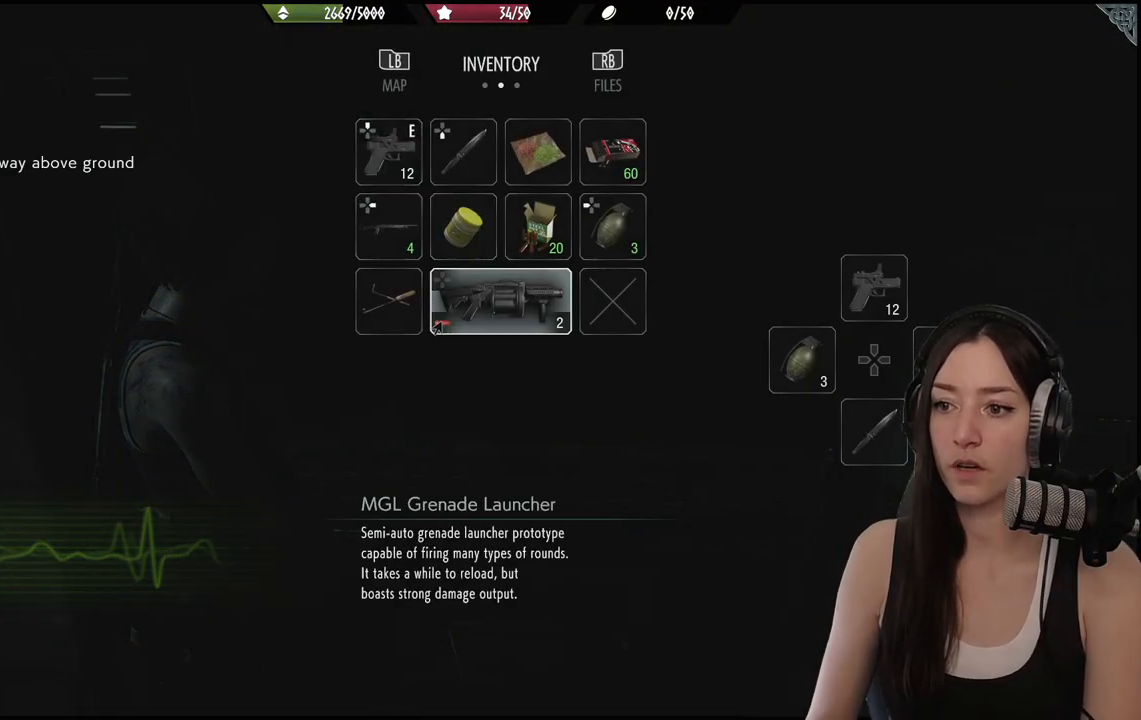
{"buttons": [], "left_stick": "center", "right_stick": "center", "events": []}
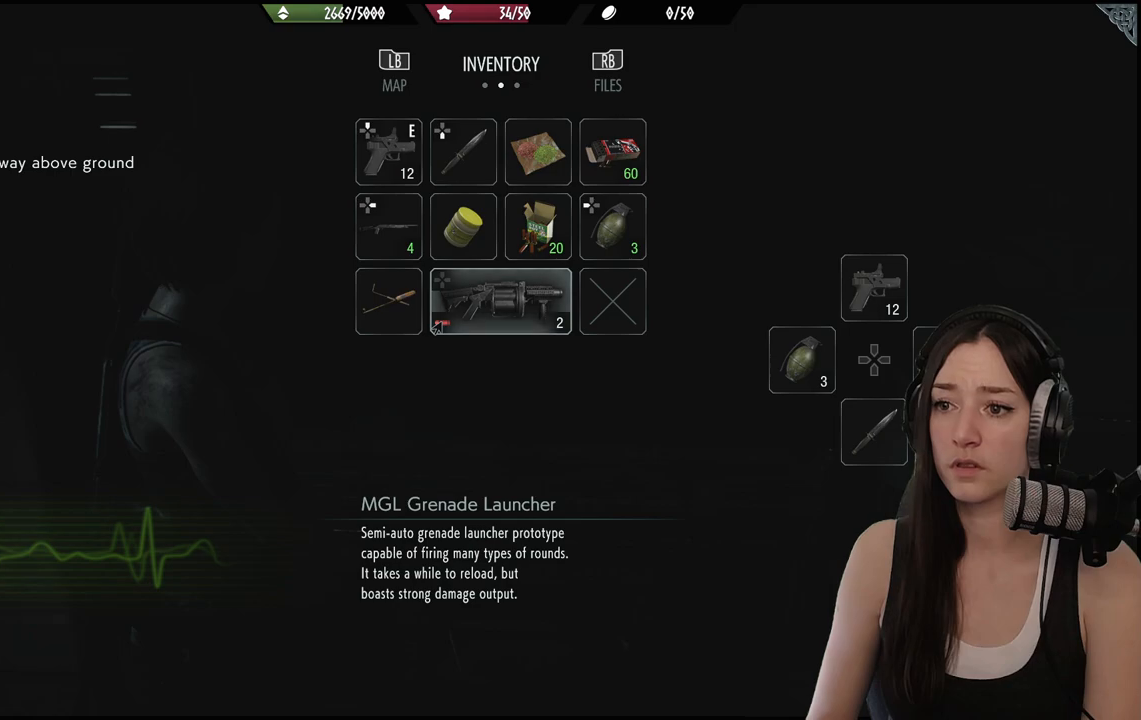
{"buttons": [], "left_stick": "center", "right_stick": "center", "events": []}
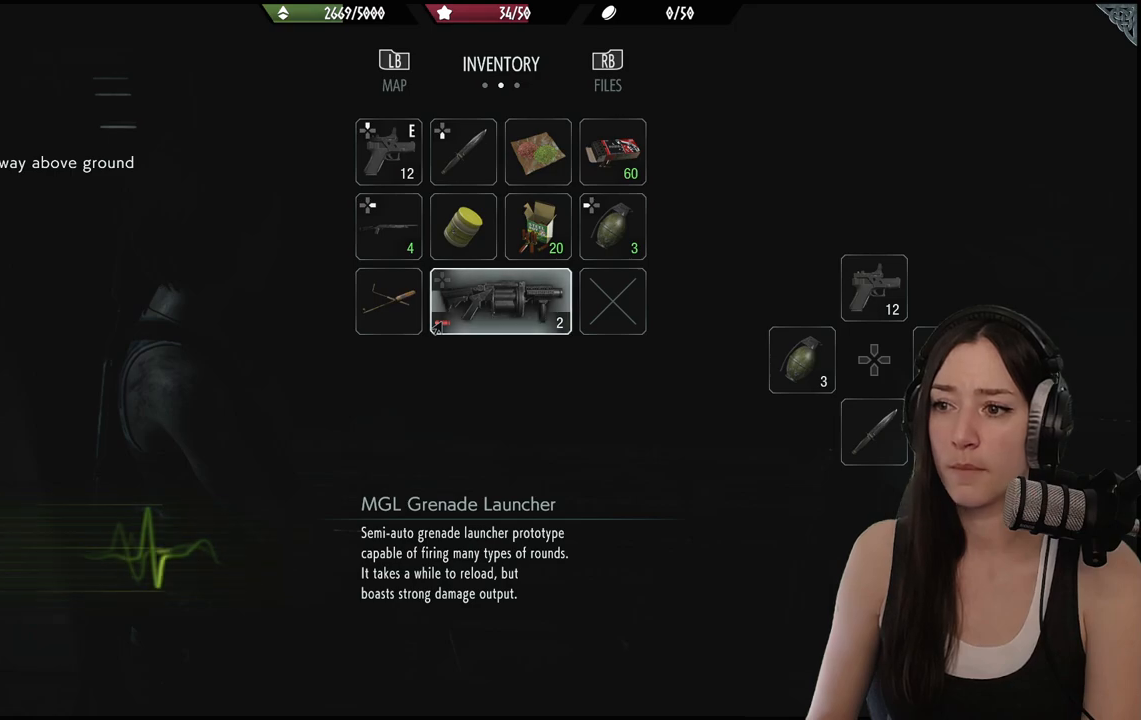
{"buttons": [], "left_stick": "center", "right_stick": "center", "events": []}
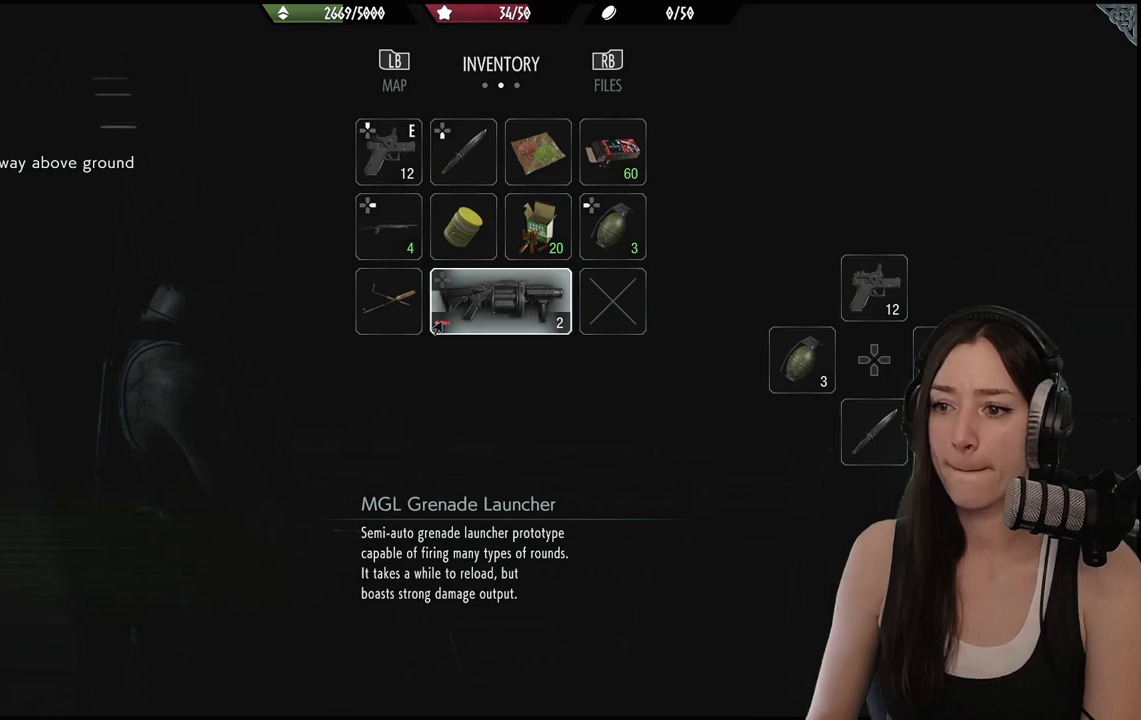
{"buttons": ["DPAD_LEFT"], "left_stick": "center", "right_stick": "center", "events": [[433, "DPAD_LEFT", "down"]]}
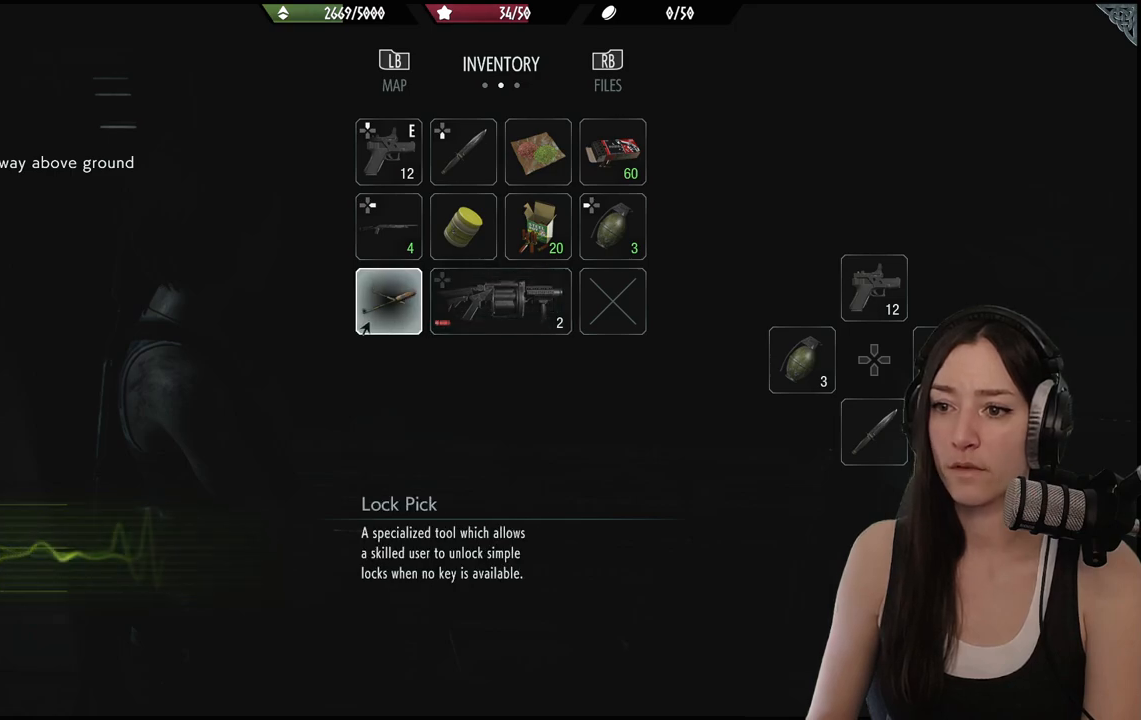
{"buttons": [], "left_stick": "center", "right_stick": "center", "events": [[67, "DPAD_LEFT", "up"], [300, "DPAD_RIGHT", "down"], [450, "DPAD_RIGHT", "up"]]}
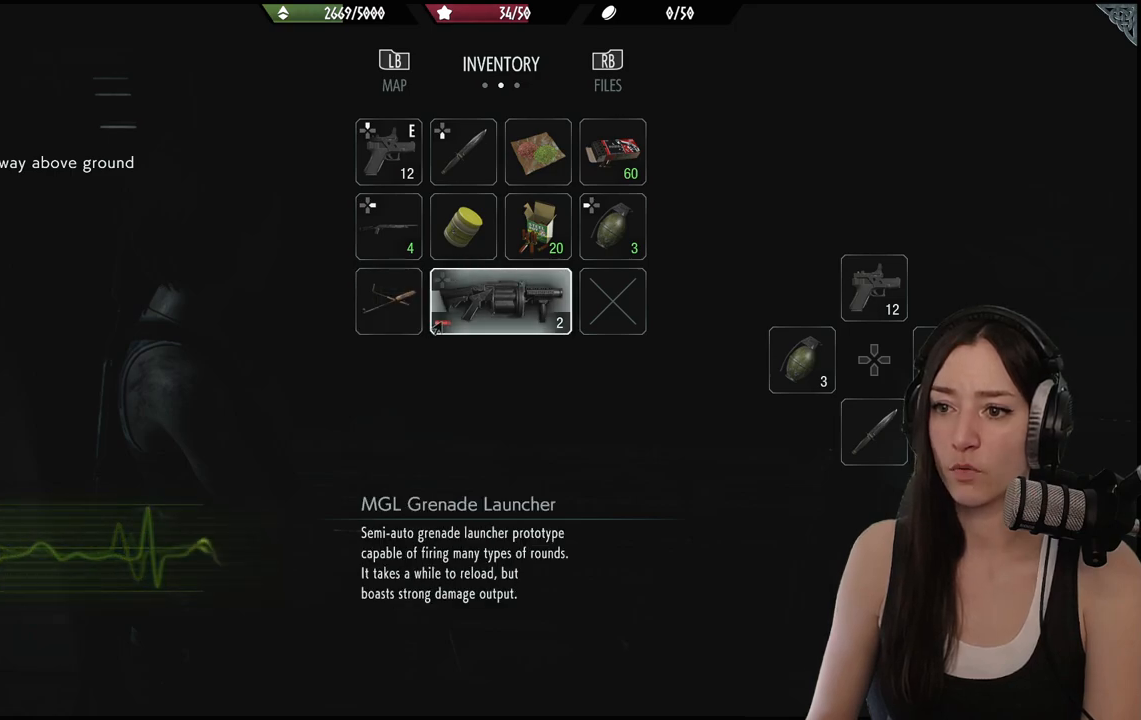
{"buttons": [], "left_stick": "center", "right_stick": "center", "events": []}
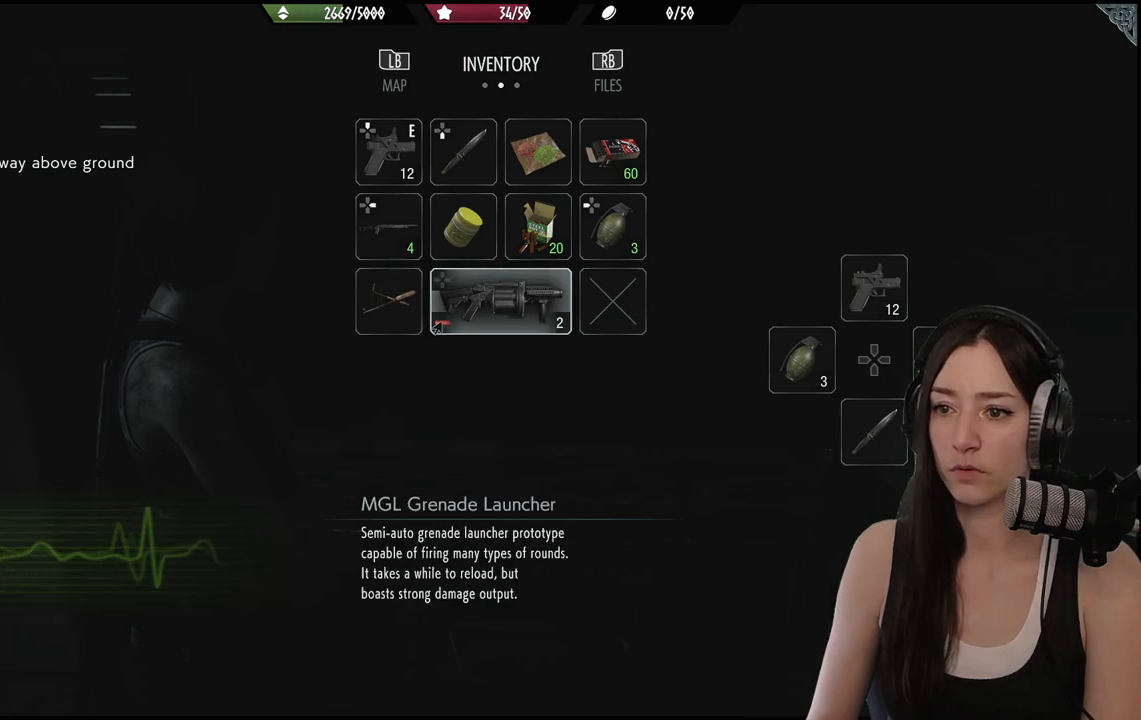
{"buttons": [], "left_stick": "center", "right_stick": "center", "events": []}
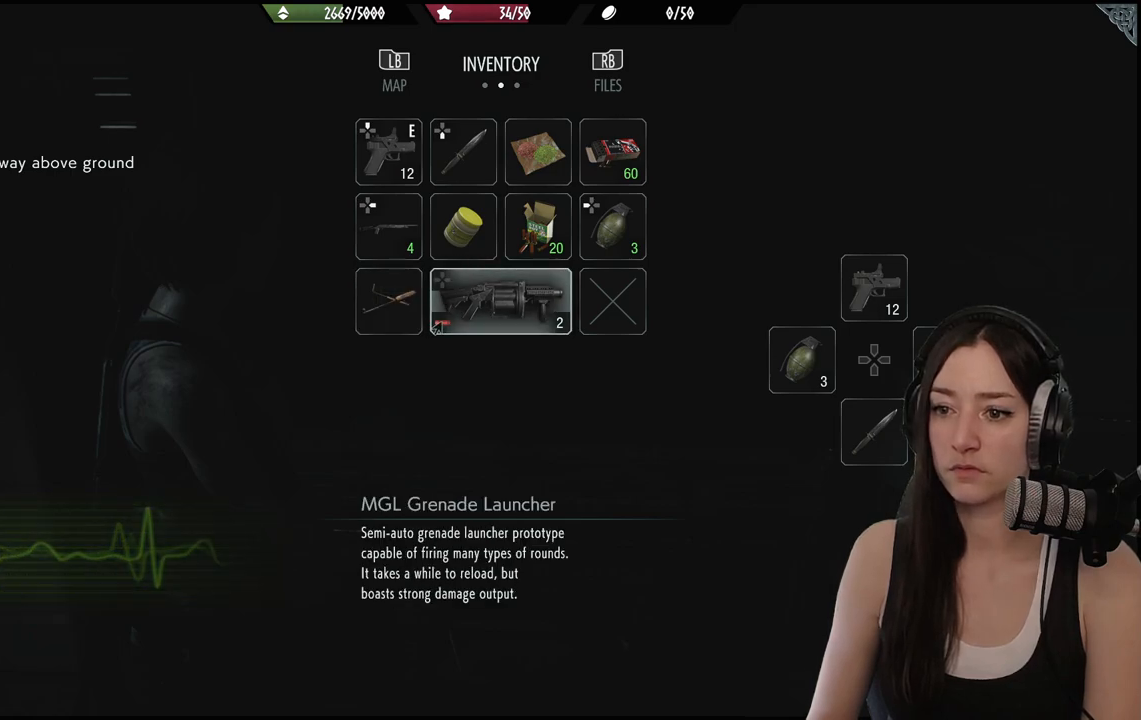
{"buttons": [], "left_stick": "center", "right_stick": "center", "events": []}
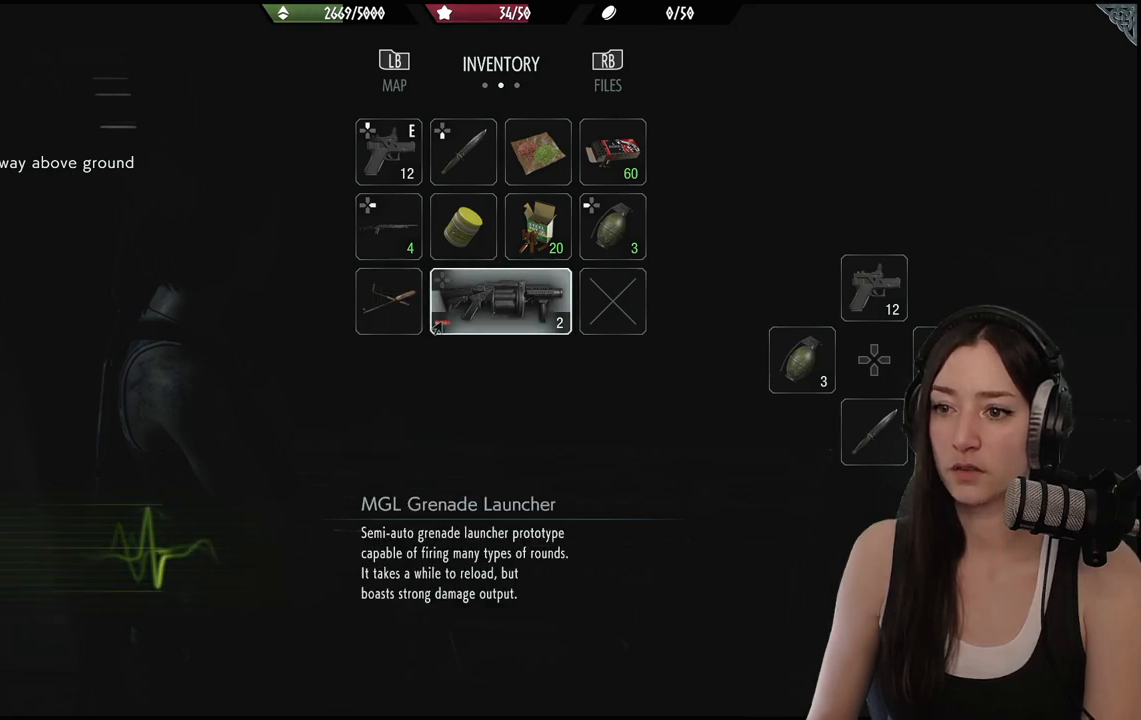
{"buttons": [], "left_stick": "center", "right_stick": "center", "events": [[333, "DPAD_UP", "down"], [483, "DPAD_UP", "up"]]}
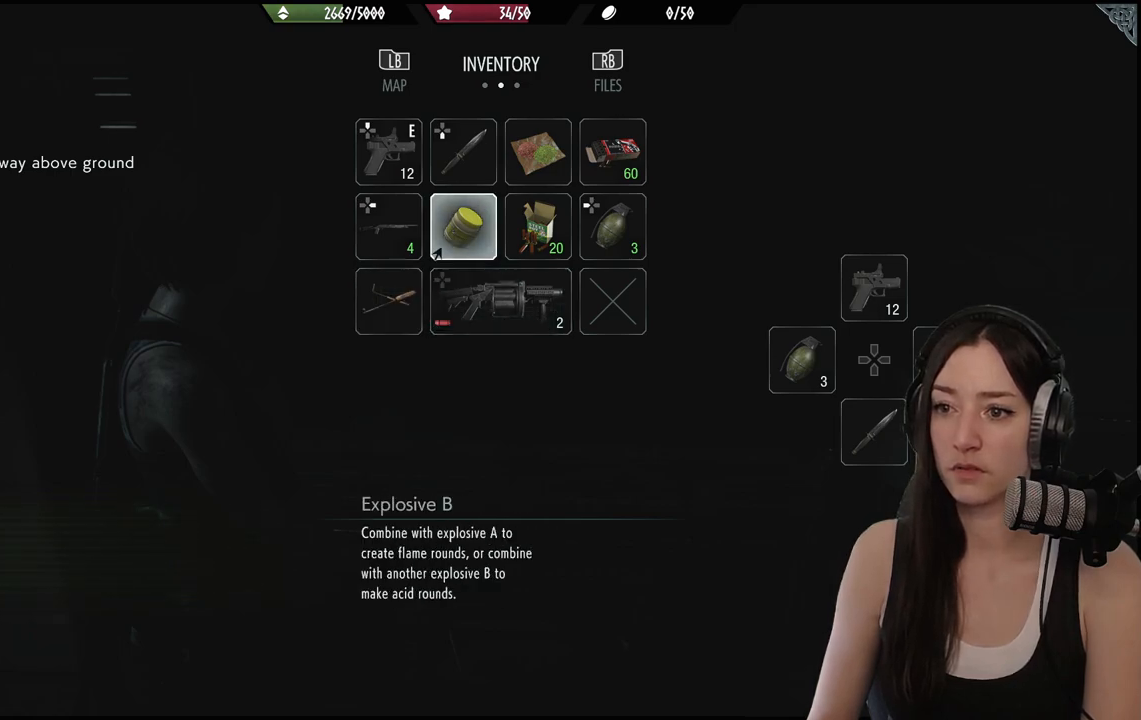
{"buttons": [], "left_stick": "center", "right_stick": "center", "events": []}
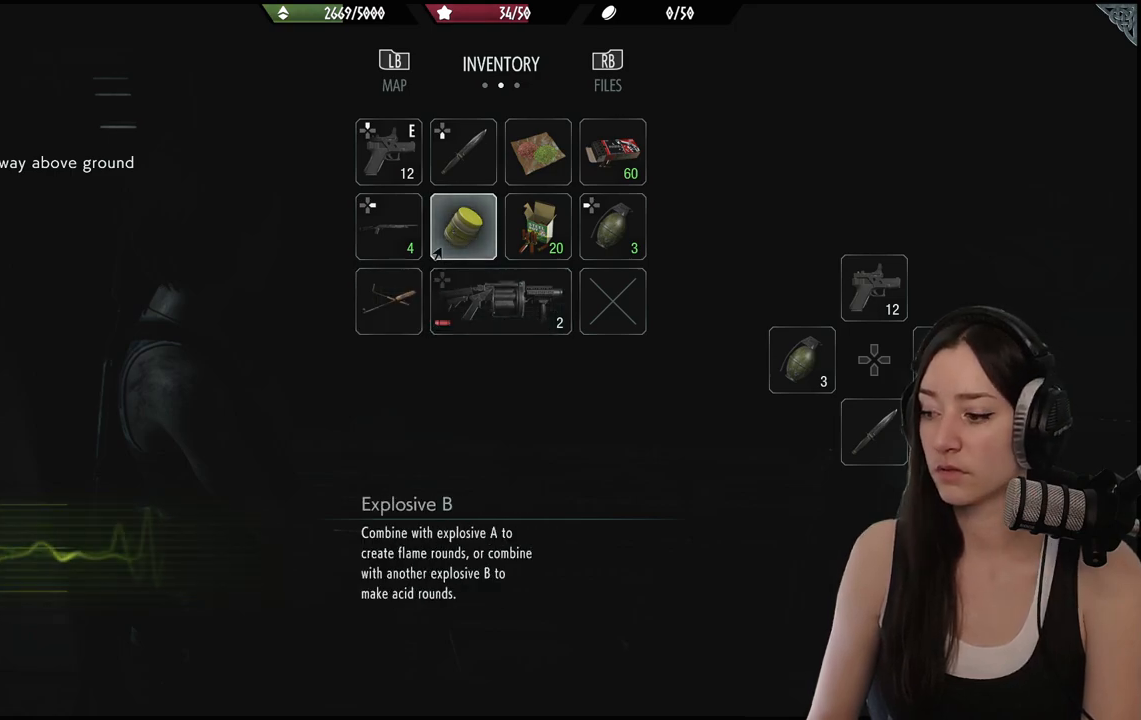
{"buttons": [], "left_stick": "center", "right_stick": "center", "events": []}
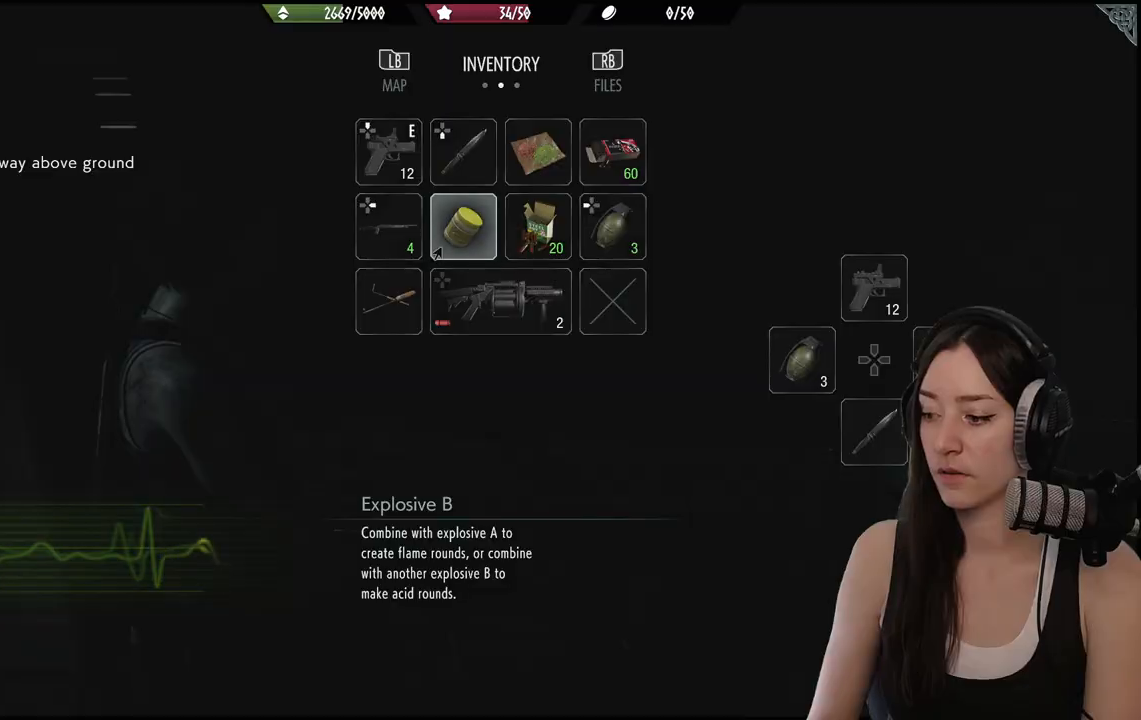
{"buttons": [], "left_stick": "center", "right_stick": "center", "events": []}
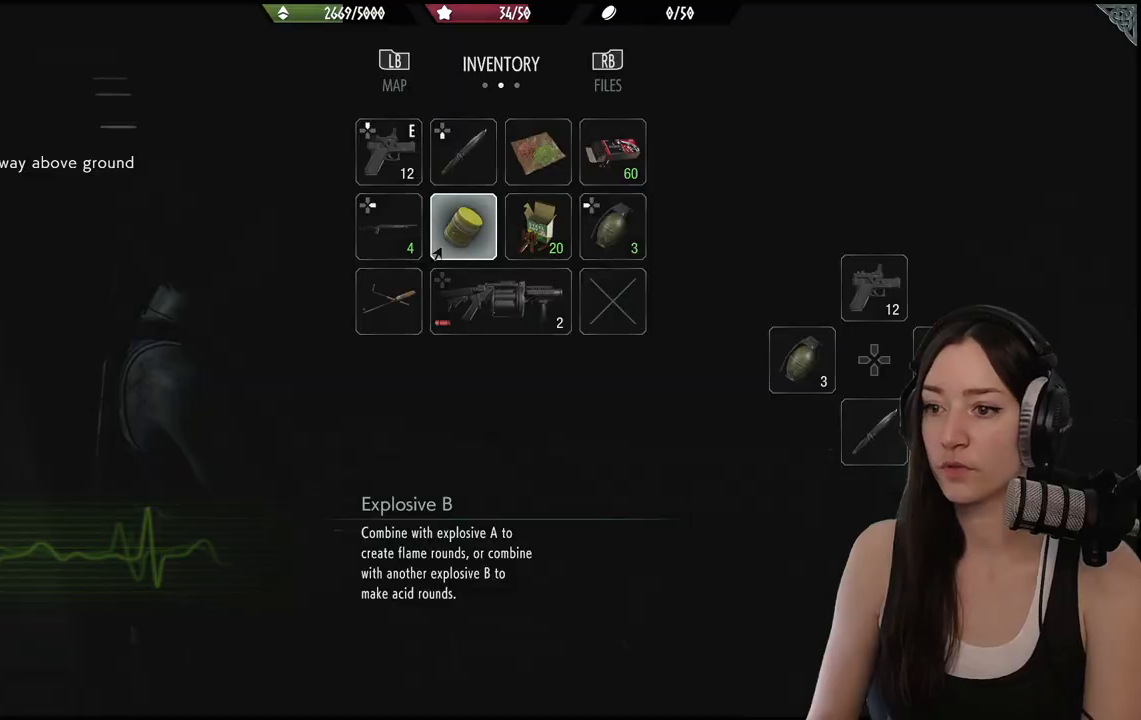
{"buttons": [], "left_stick": "center", "right_stick": "center", "events": [[233, "DPAD_DOWN", "down"], [383, "DPAD_DOWN", "up"]]}